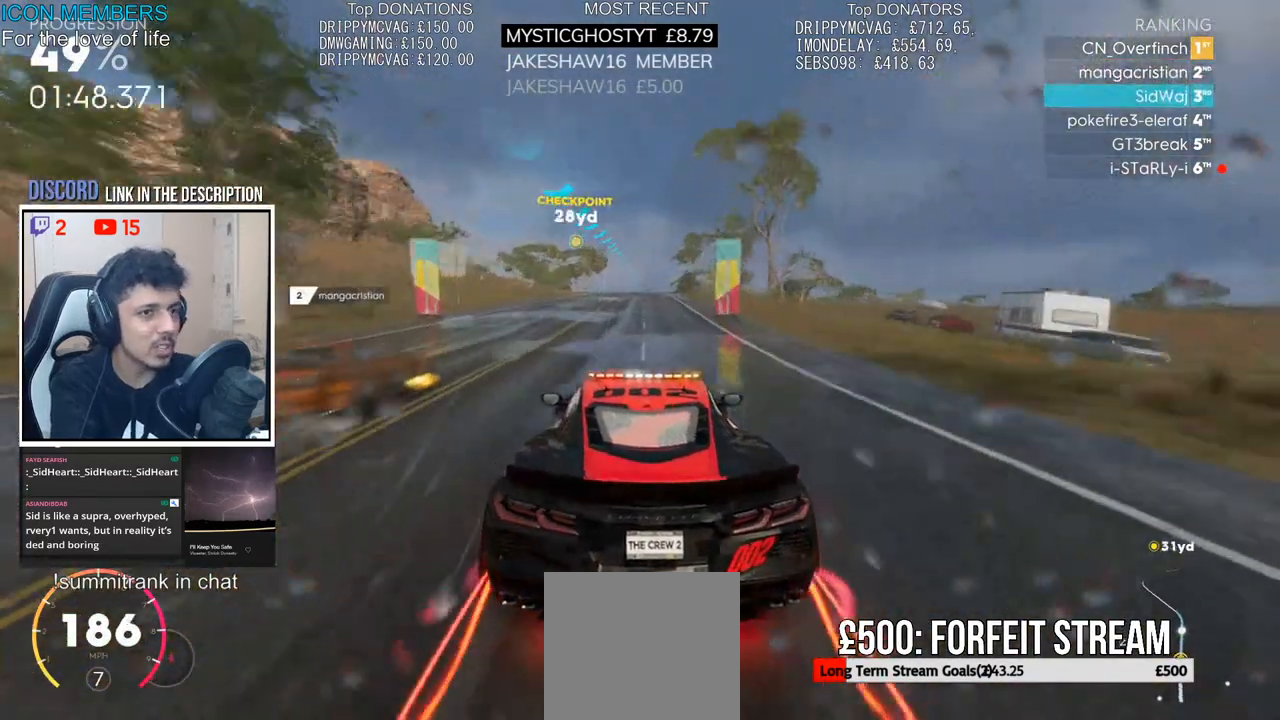
Gameplay with a controller (PlayStation layout); each line is a JSON object with the inputs held at the frame after it. "events" lists button and stick changes between this image and that frame as [ms after this image, input, new state], when the widget could be followed in between.
{"buttons": ["R2"], "left_stick": "right", "right_stick": "center", "events": [[100, "left_stick", "center"], [400, "left_stick", "right"]]}
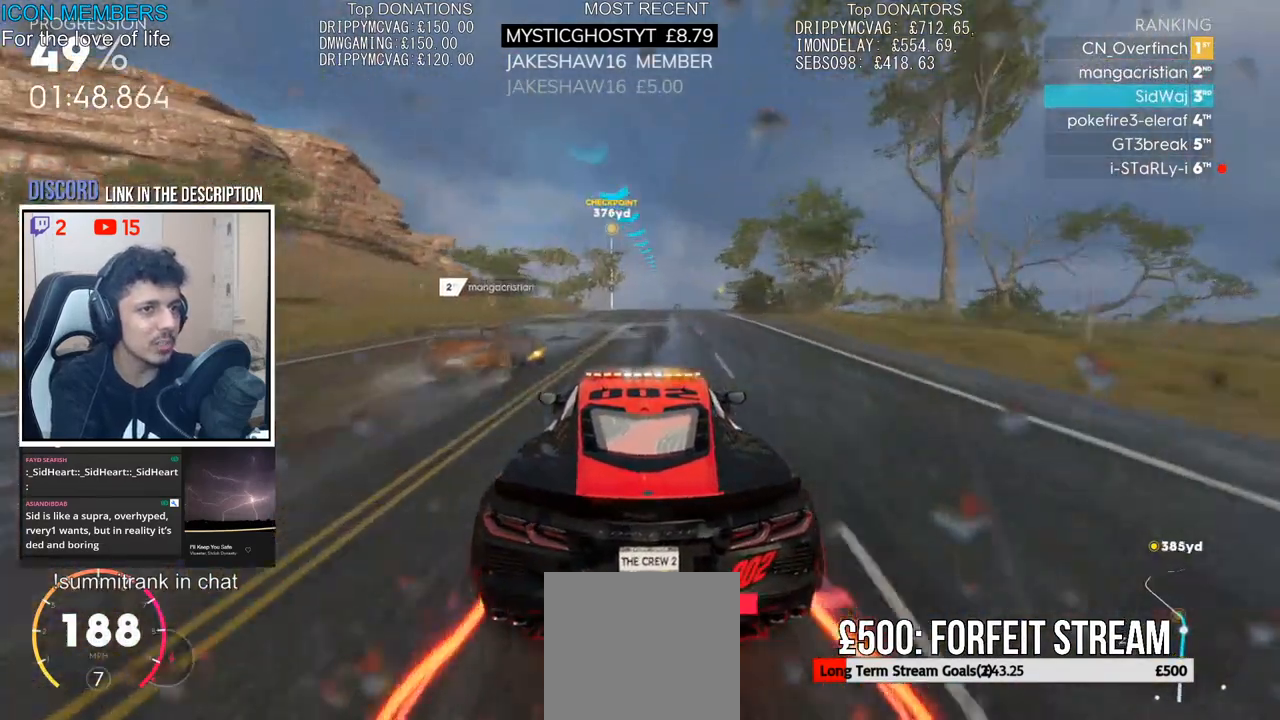
{"buttons": ["R2"], "left_stick": "center", "right_stick": "center", "events": [[33, "left_stick", "center"]]}
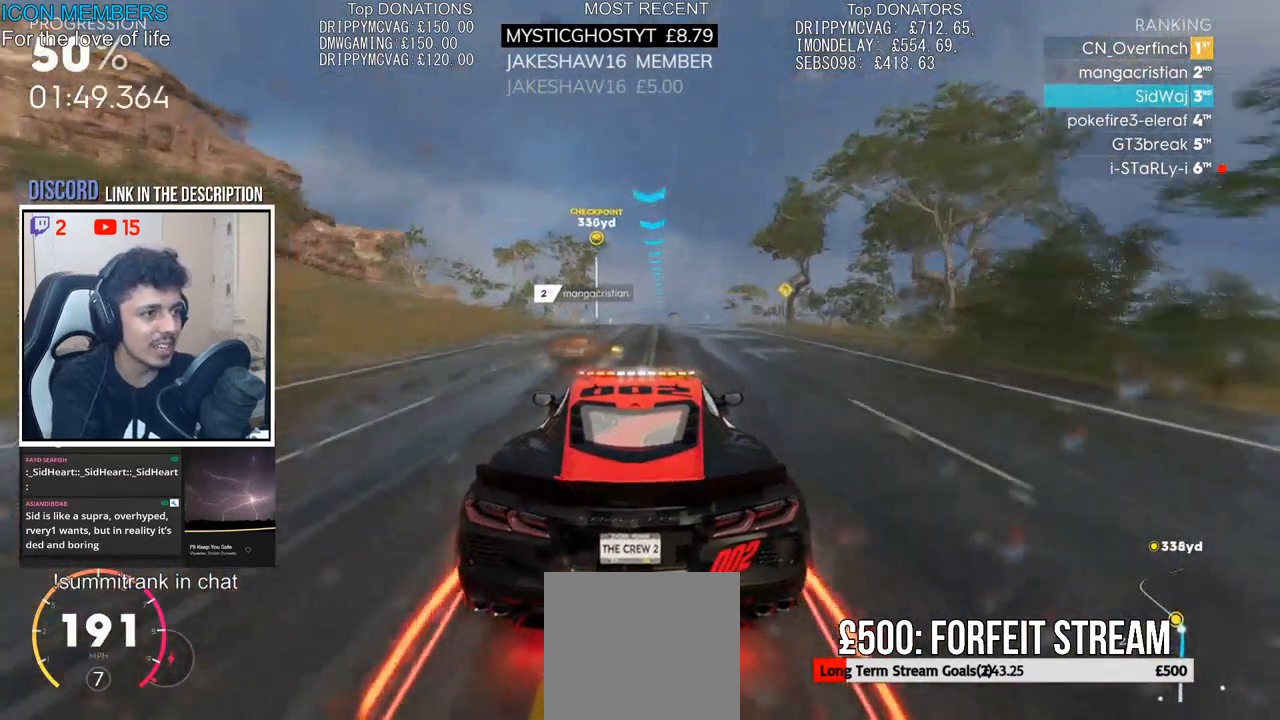
{"buttons": ["R2"], "left_stick": "center", "right_stick": "center", "events": [[167, "left_stick", "left"], [333, "left_stick", "center"]]}
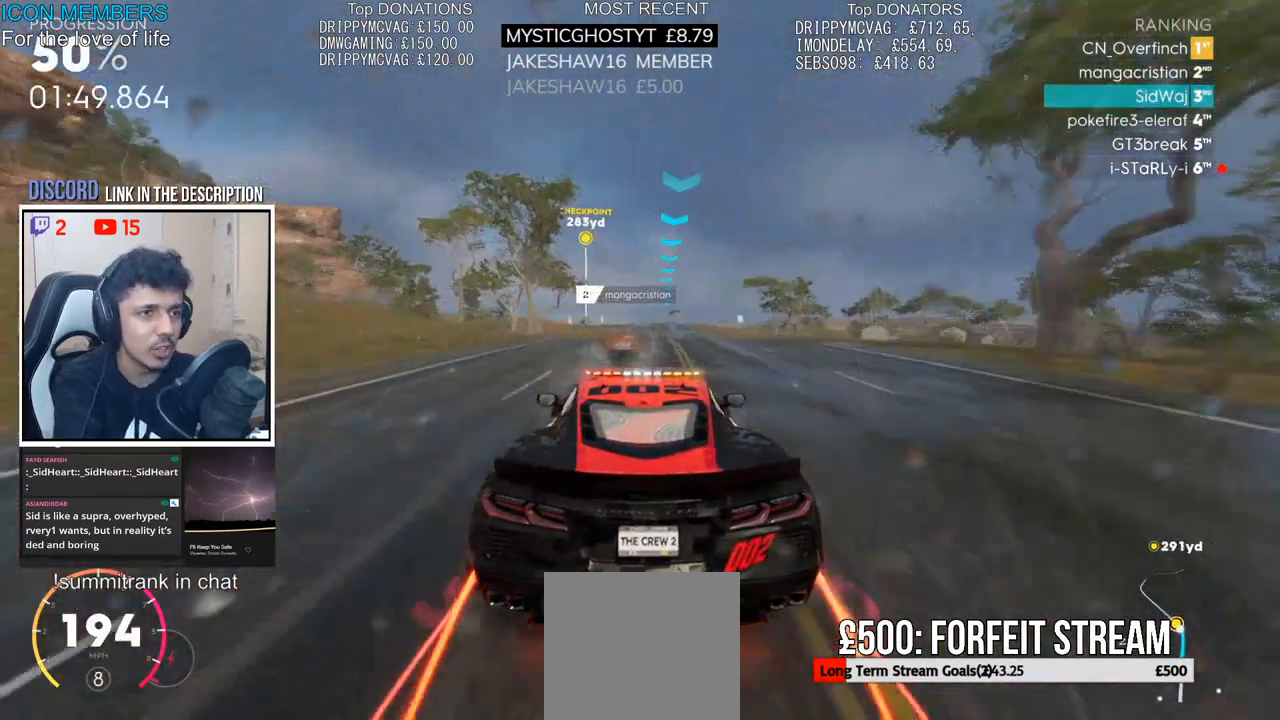
{"buttons": ["R2"], "left_stick": "center", "right_stick": "center", "events": [[183, "left_stick", "up-right"], [400, "left_stick", "center"]]}
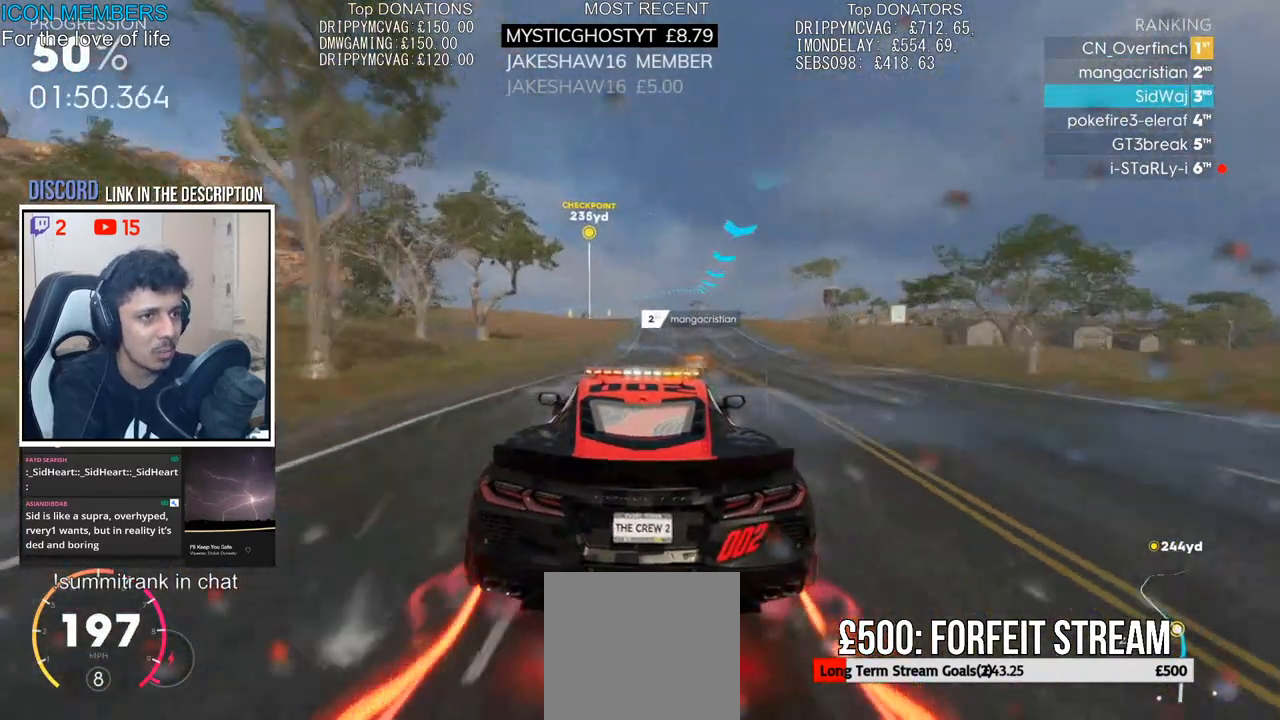
{"buttons": ["R2"], "left_stick": "center", "right_stick": "center", "events": [[250, "left_stick", "right"], [333, "left_stick", "center"]]}
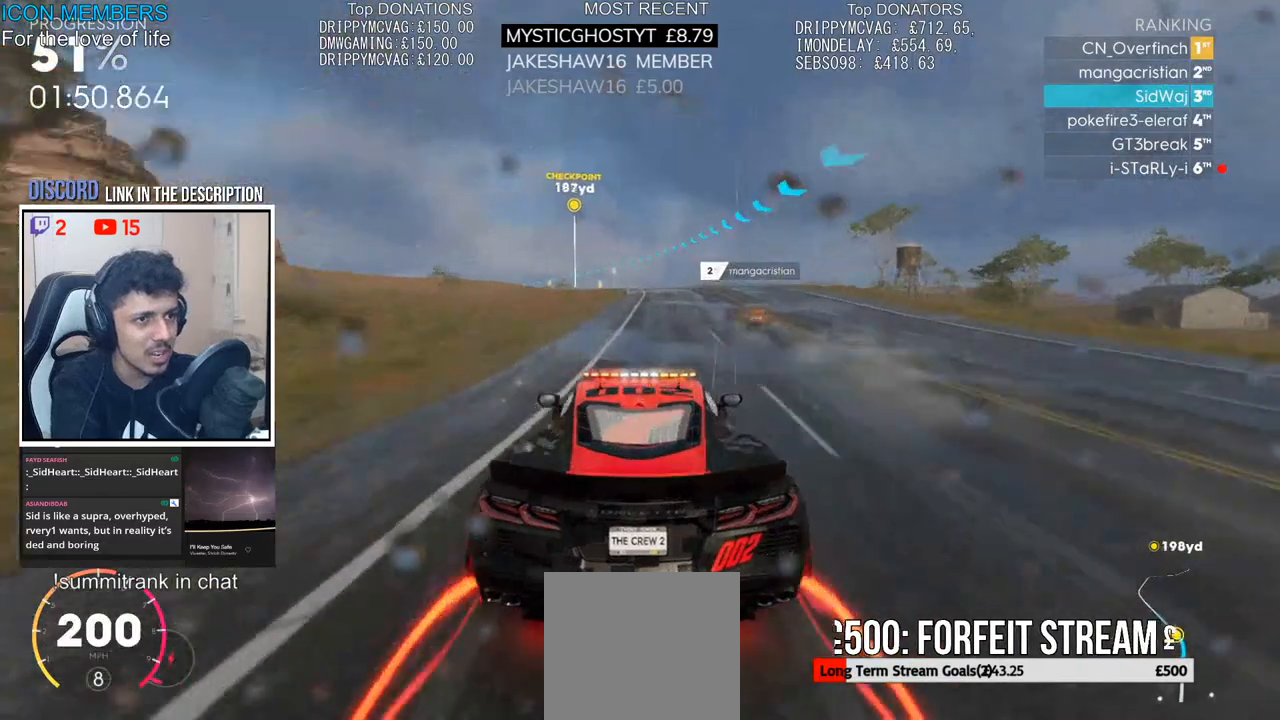
{"buttons": ["R2"], "left_stick": "left", "right_stick": "center", "events": [[200, "left_stick", "left"]]}
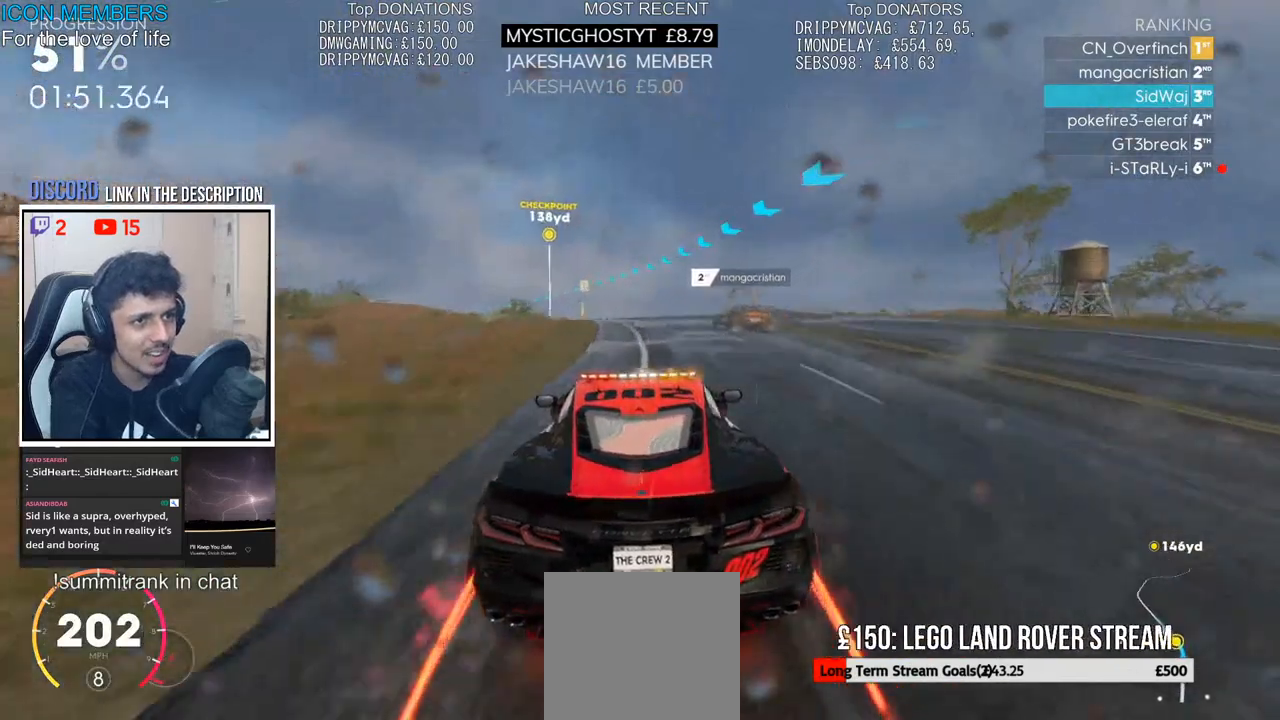
{"buttons": ["R2"], "left_stick": "center", "right_stick": "center", "events": [[467, "left_stick", "center"]]}
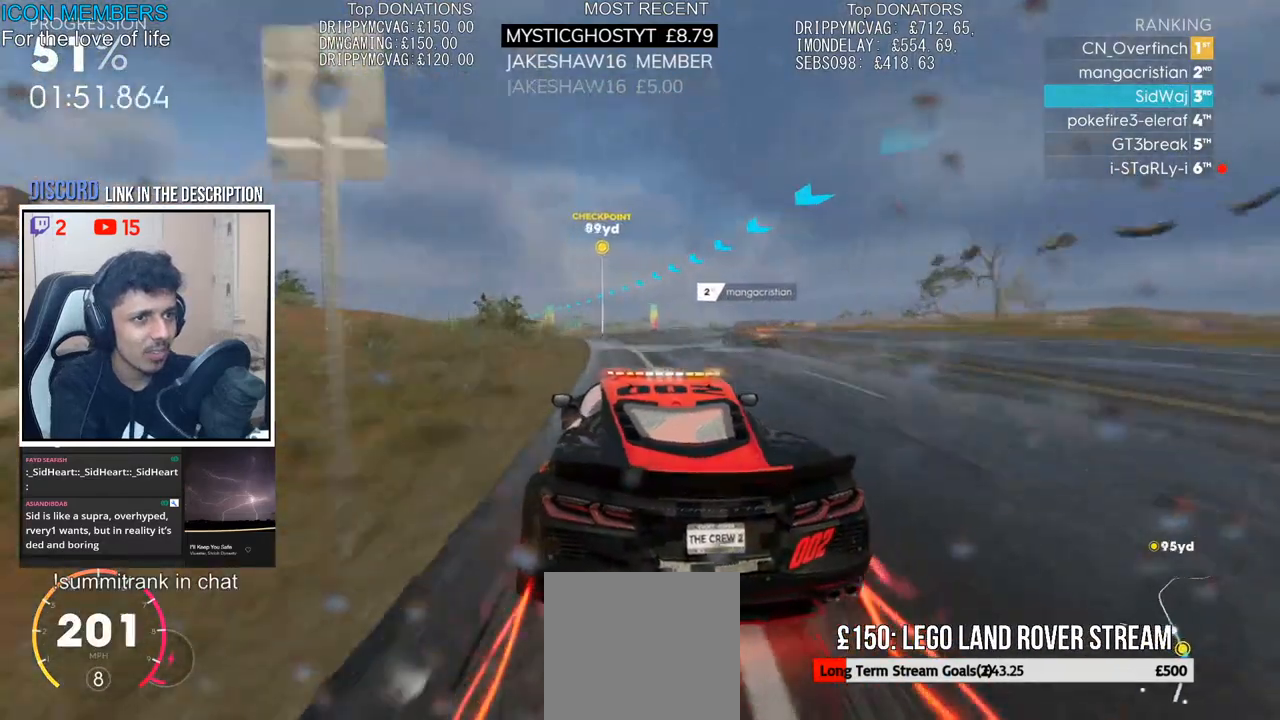
{"buttons": ["R2"], "left_stick": "center", "right_stick": "center", "events": [[117, "left_stick", "right"], [283, "left_stick", "center"], [333, "left_stick", "left"], [467, "left_stick", "center"]]}
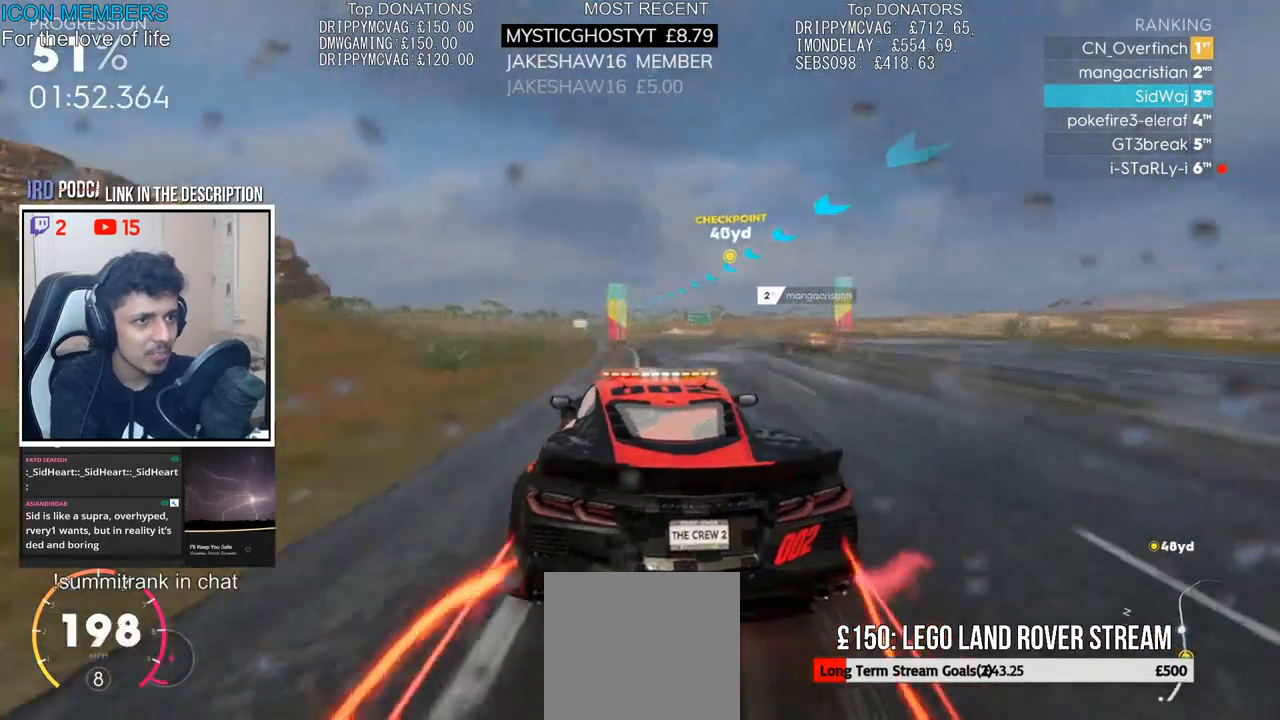
{"buttons": ["R2"], "left_stick": "center", "right_stick": "center", "events": [[117, "left_stick", "left"], [300, "left_stick", "center"]]}
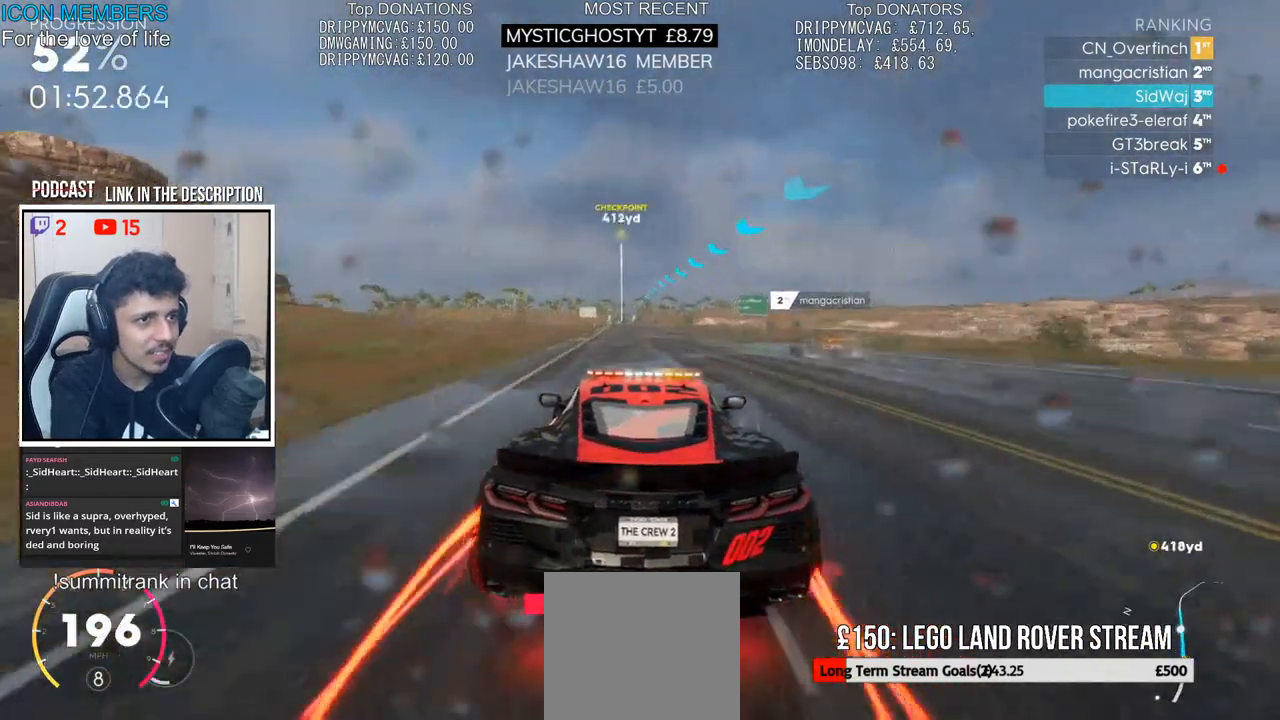
{"buttons": ["R2"], "left_stick": "center", "right_stick": "center", "events": [[183, "left_stick", "left"], [250, "left_stick", "center"]]}
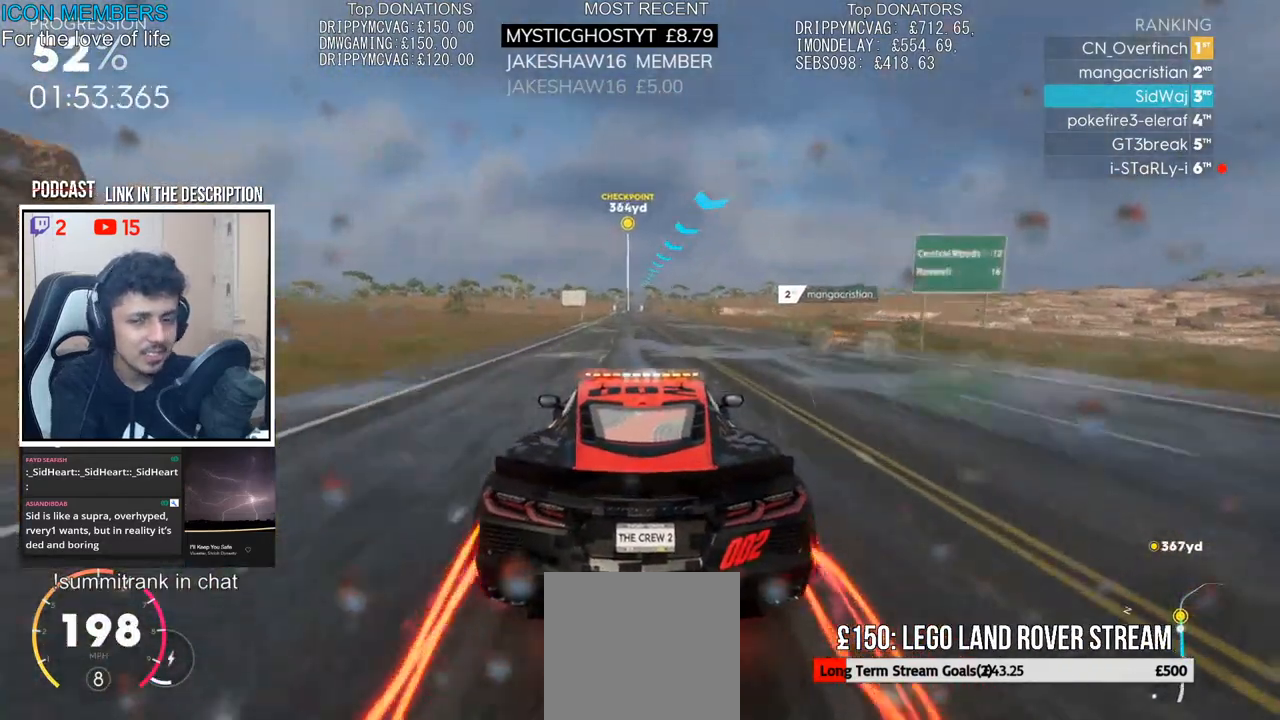
{"buttons": ["R2"], "left_stick": "center", "right_stick": "center", "events": [[350, "left_stick", "left"], [467, "left_stick", "center"]]}
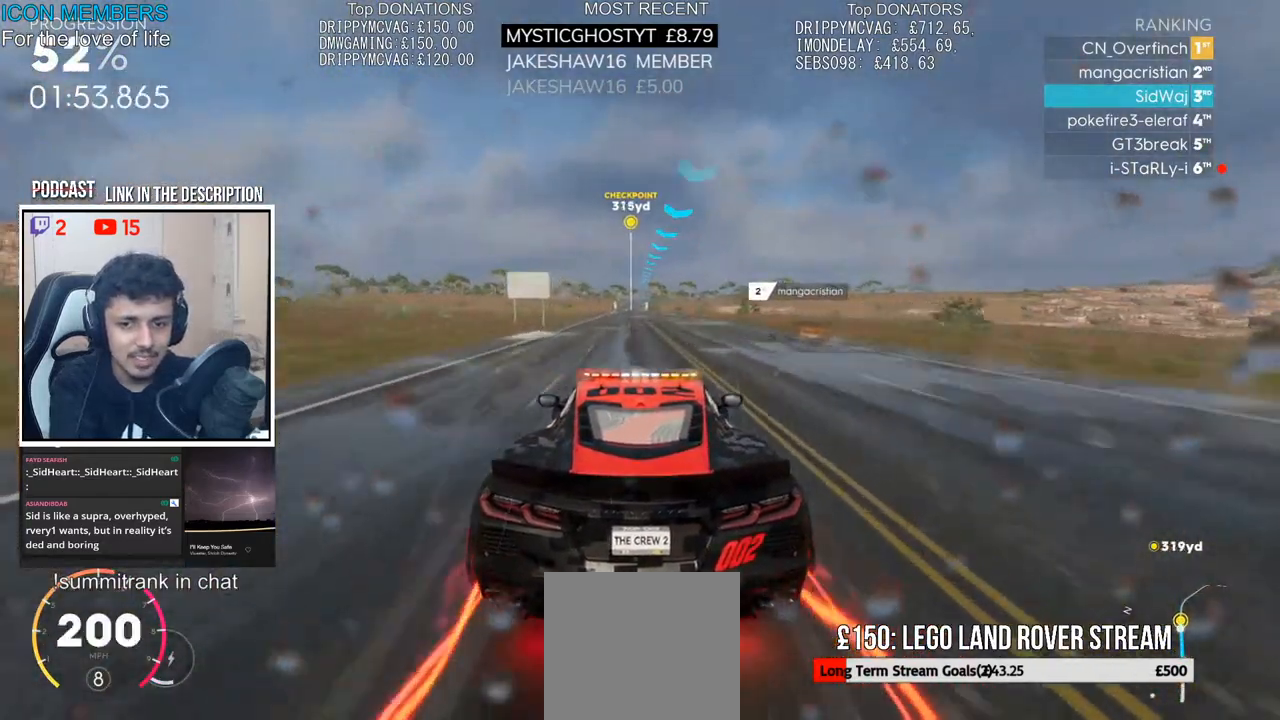
{"buttons": ["R2"], "left_stick": "center", "right_stick": "center", "events": []}
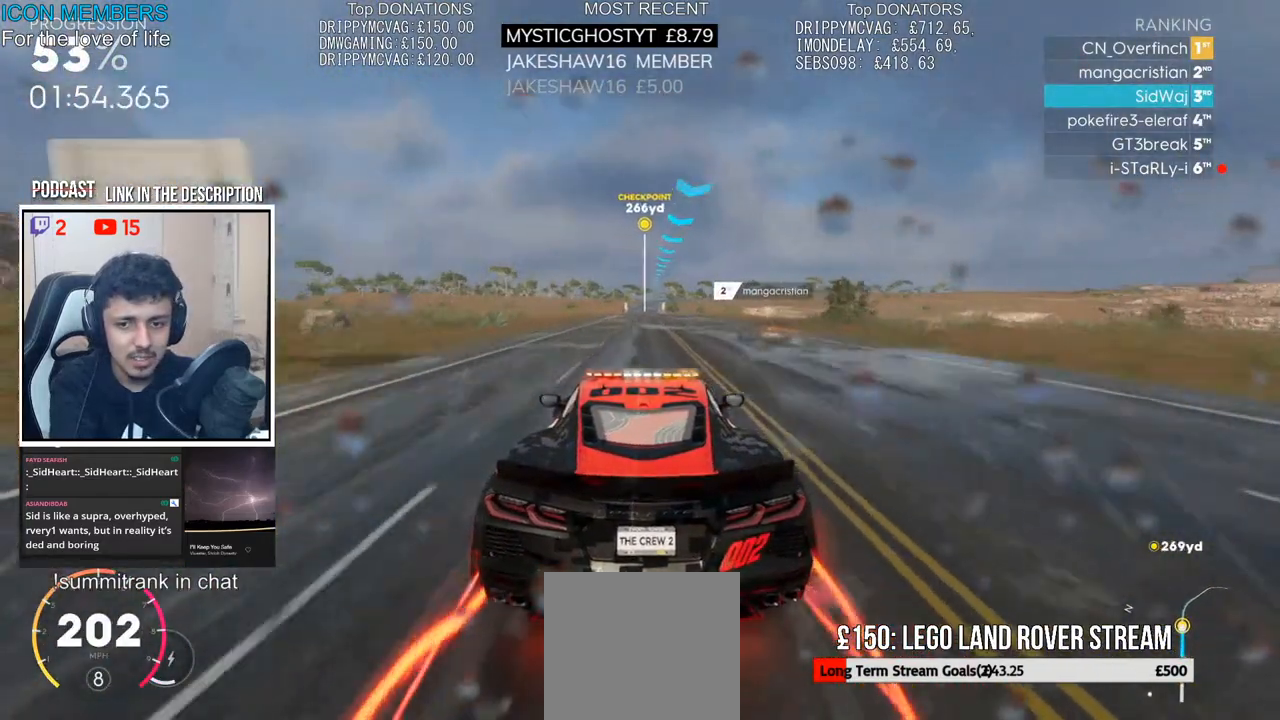
{"buttons": ["R2"], "left_stick": "center", "right_stick": "center", "events": []}
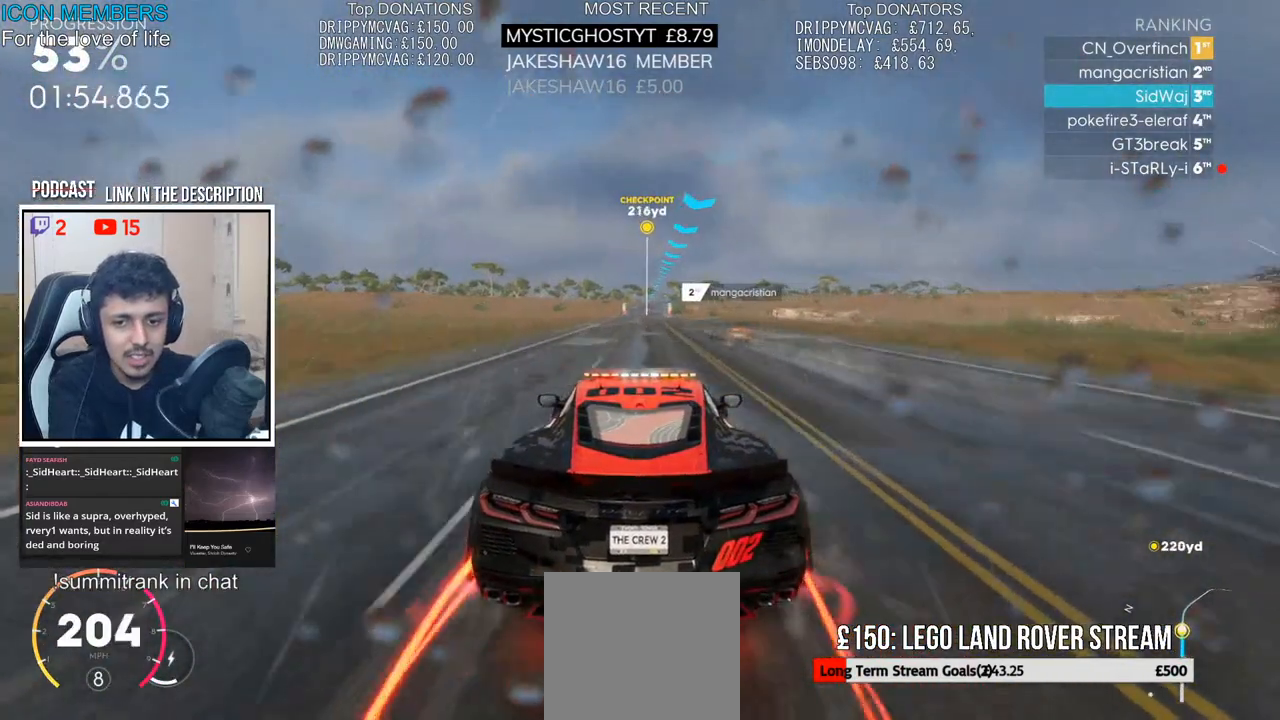
{"buttons": ["R2"], "left_stick": "right", "right_stick": "center", "events": [[417, "left_stick", "right"]]}
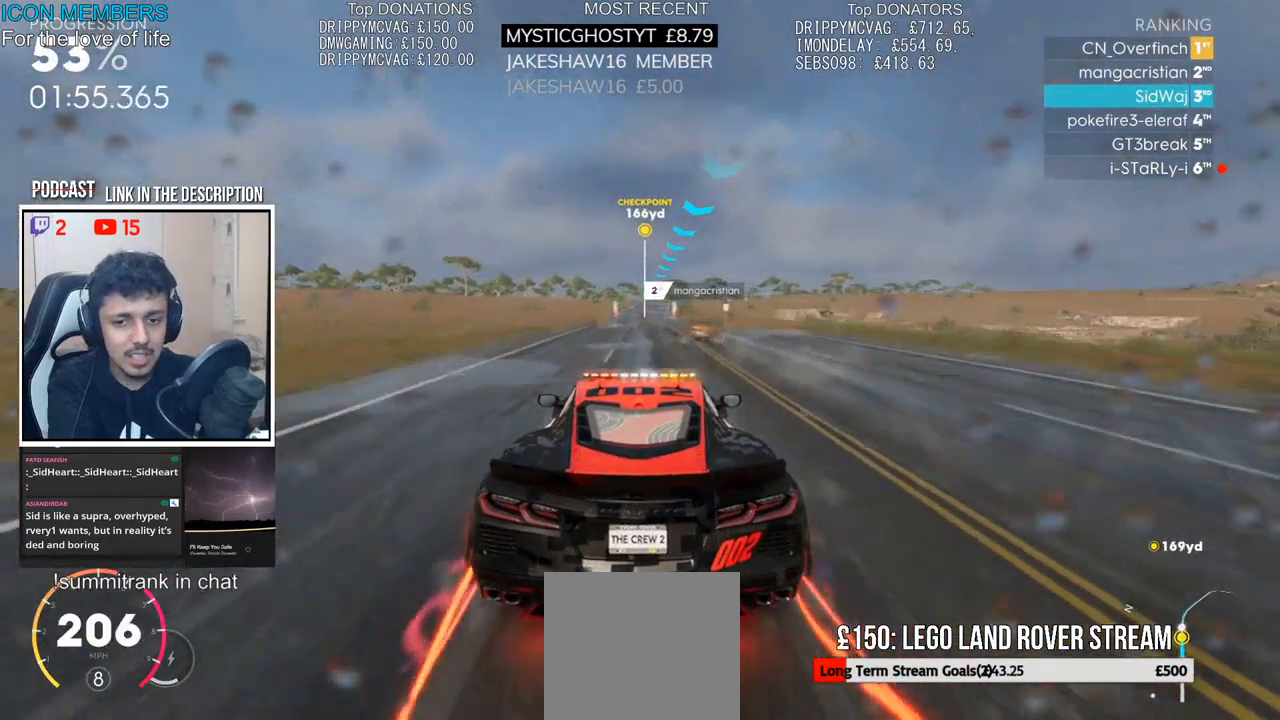
{"buttons": ["R2"], "left_stick": "left", "right_stick": "center", "events": [[67, "left_stick", "center"], [467, "left_stick", "left"]]}
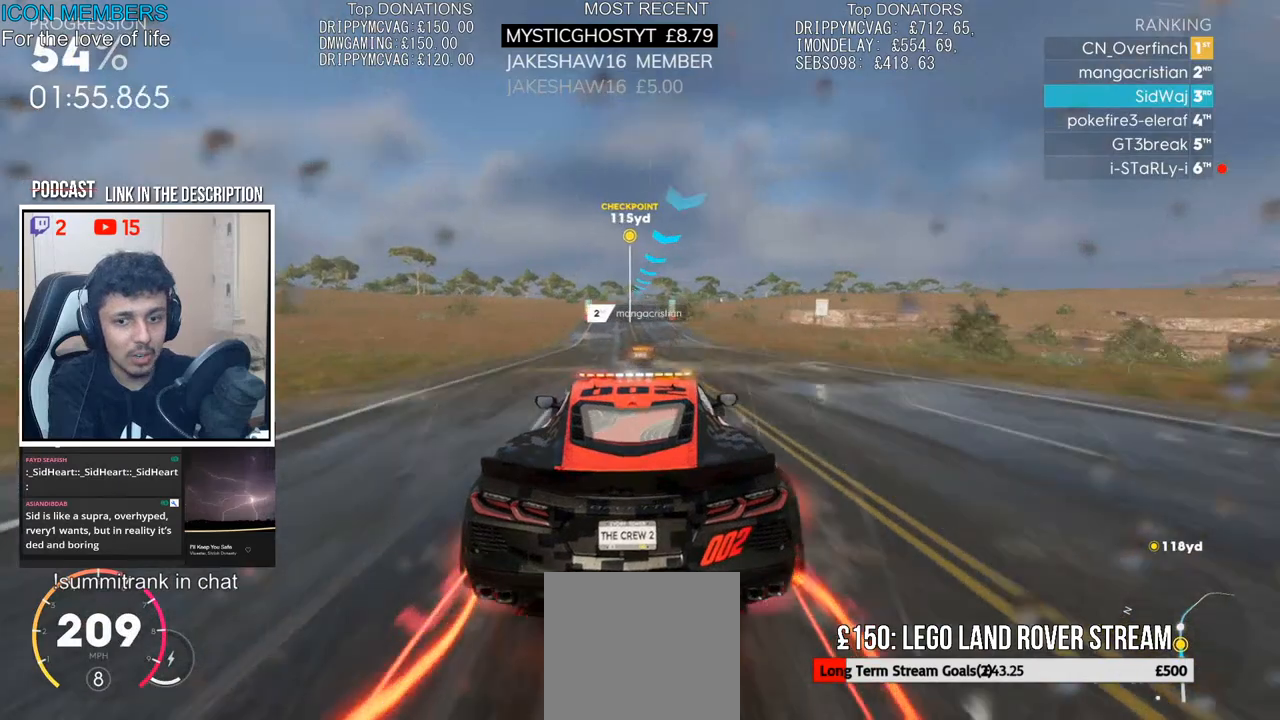
{"buttons": ["R2"], "left_stick": "center", "right_stick": "center", "events": [[217, "left_stick", "center"]]}
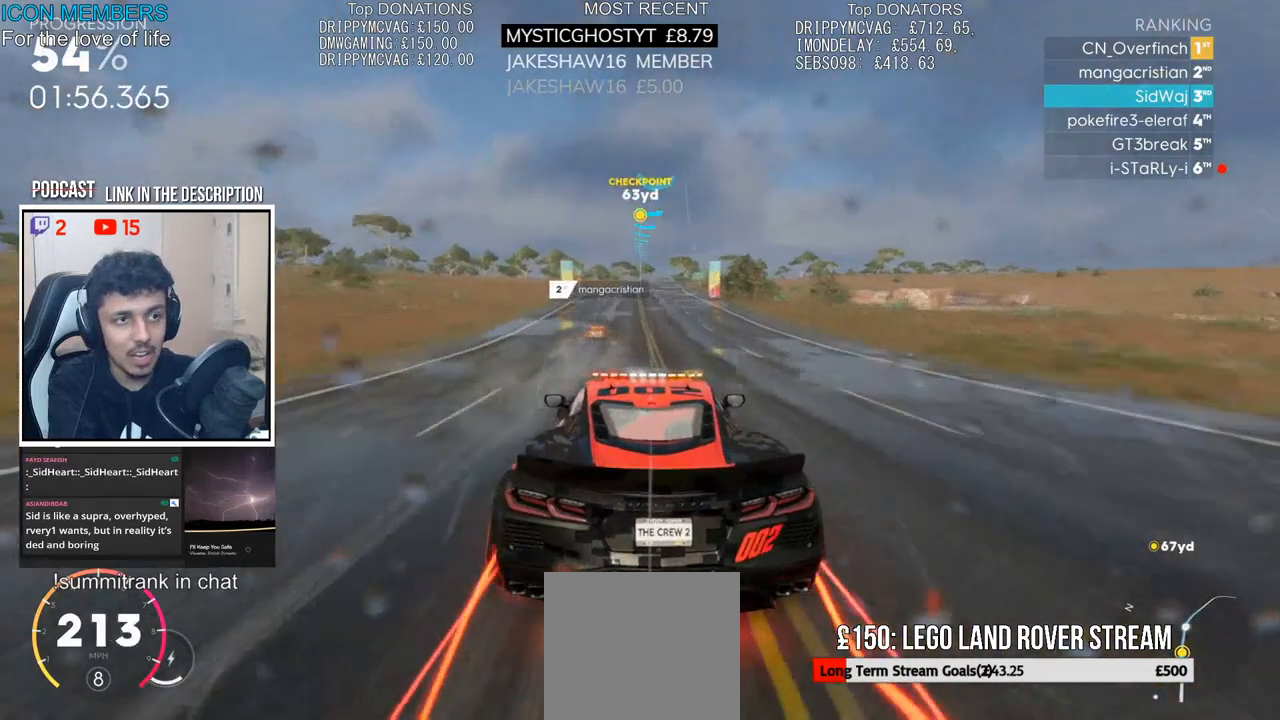
{"buttons": ["R2"], "left_stick": "center", "right_stick": "center", "events": [[117, "left_stick", "right"], [300, "left_stick", "center"]]}
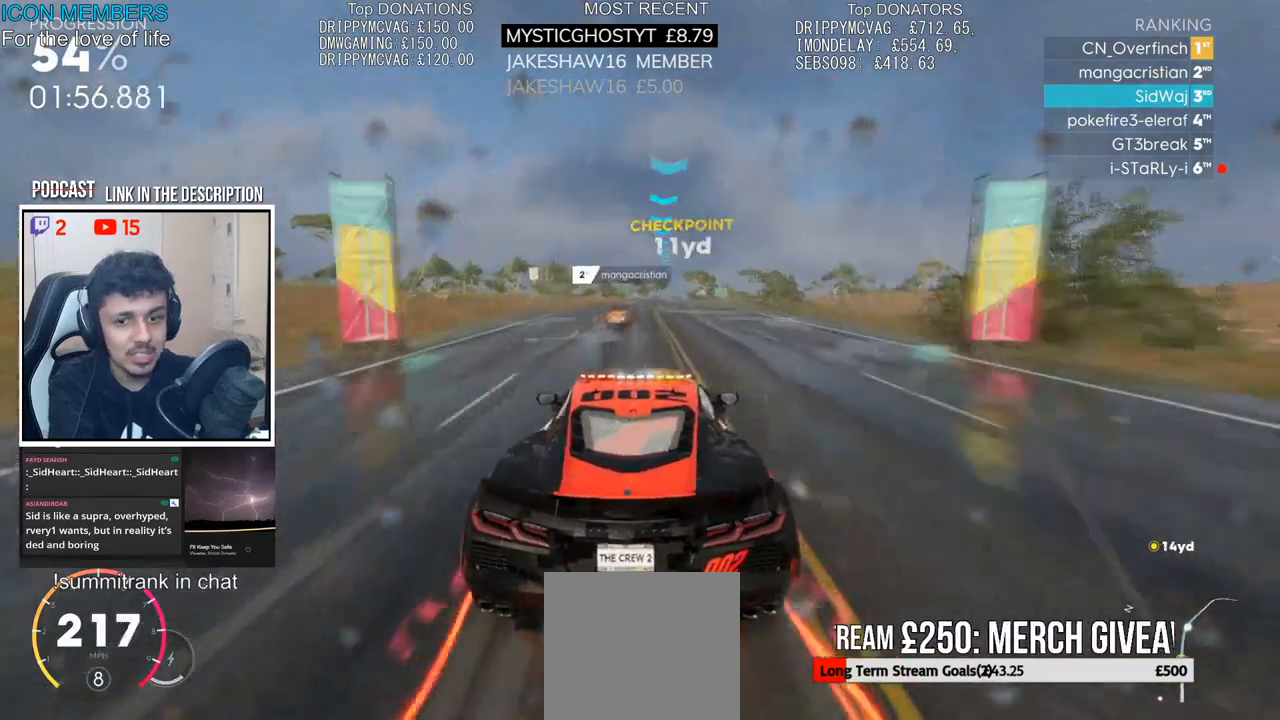
{"buttons": ["R2"], "left_stick": "center", "right_stick": "center", "events": [[83, "left_stick", "right"], [333, "left_stick", "center"]]}
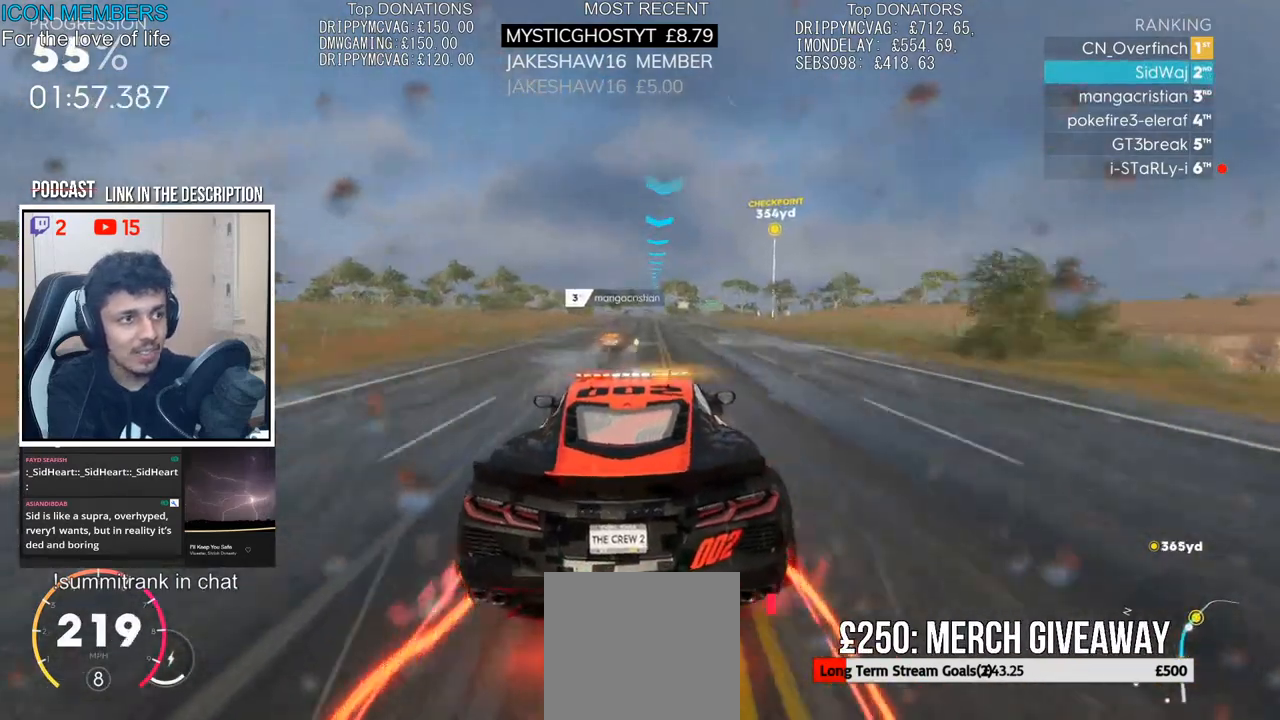
{"buttons": ["R2"], "left_stick": "right", "right_stick": "center", "events": [[200, "left_stick", "left"], [300, "left_stick", "center"], [417, "left_stick", "right"]]}
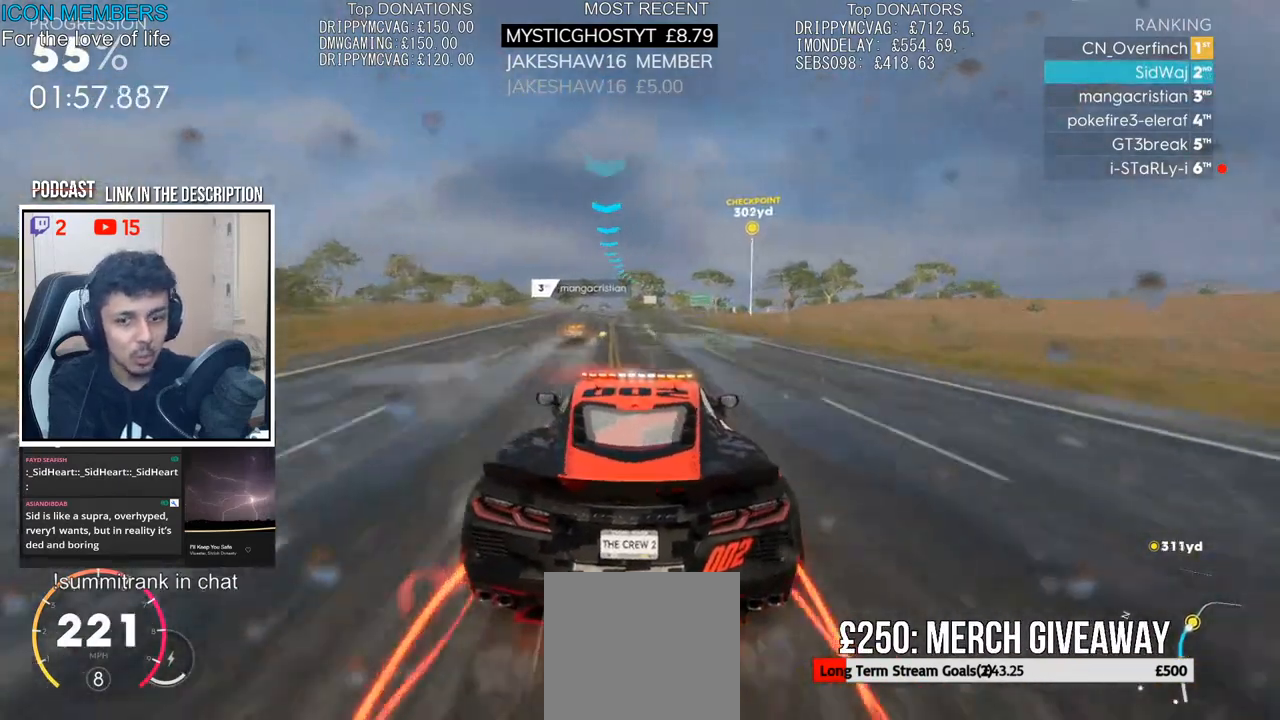
{"buttons": ["R2"], "left_stick": "right", "right_stick": "center", "events": [[217, "left_stick", "center"], [333, "left_stick", "right"]]}
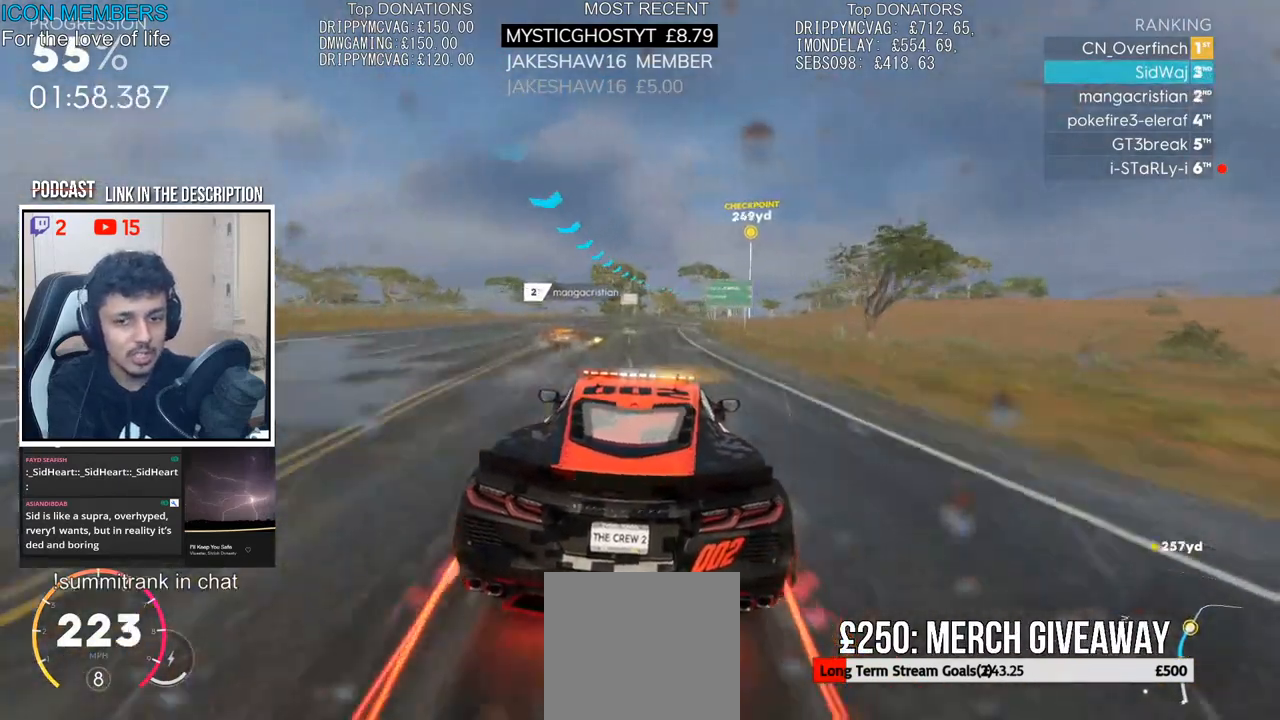
{"buttons": ["R2"], "left_stick": "right", "right_stick": "center", "events": [[267, "left_stick", "center"], [433, "left_stick", "right"]]}
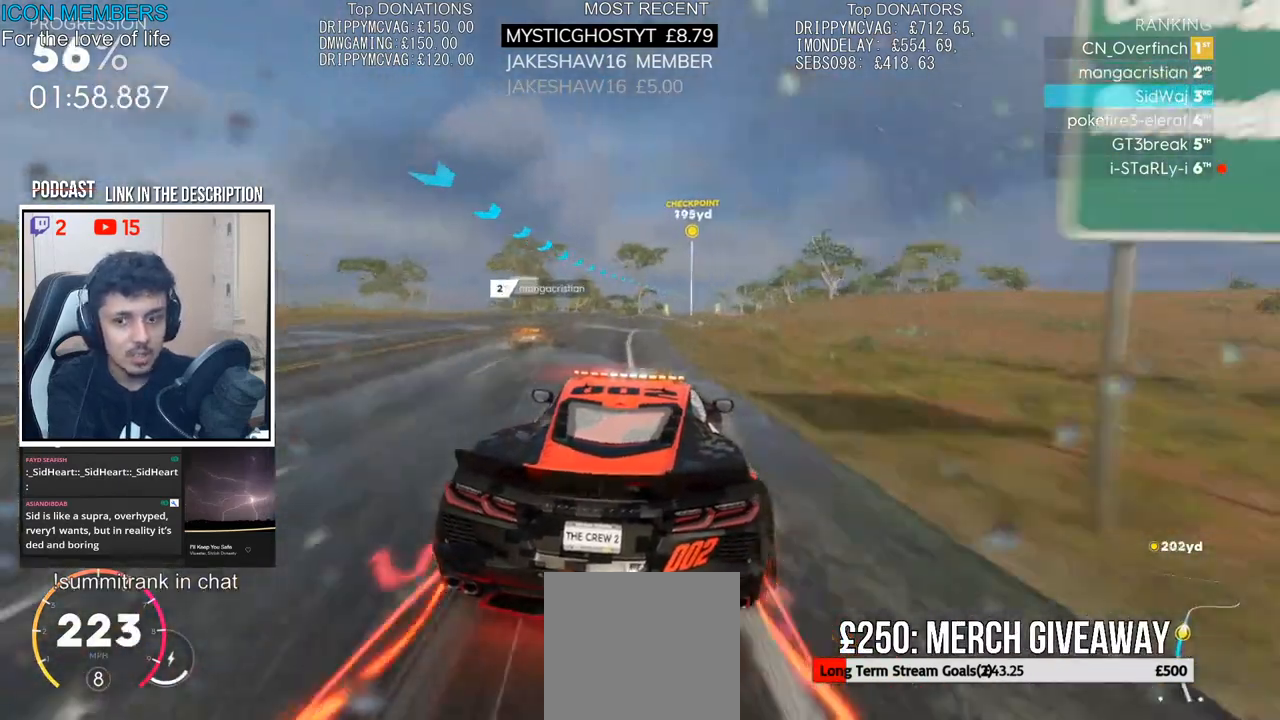
{"buttons": ["R2"], "left_stick": "center", "right_stick": "center", "events": [[83, "left_stick", "center"], [233, "left_stick", "right"], [417, "left_stick", "center"]]}
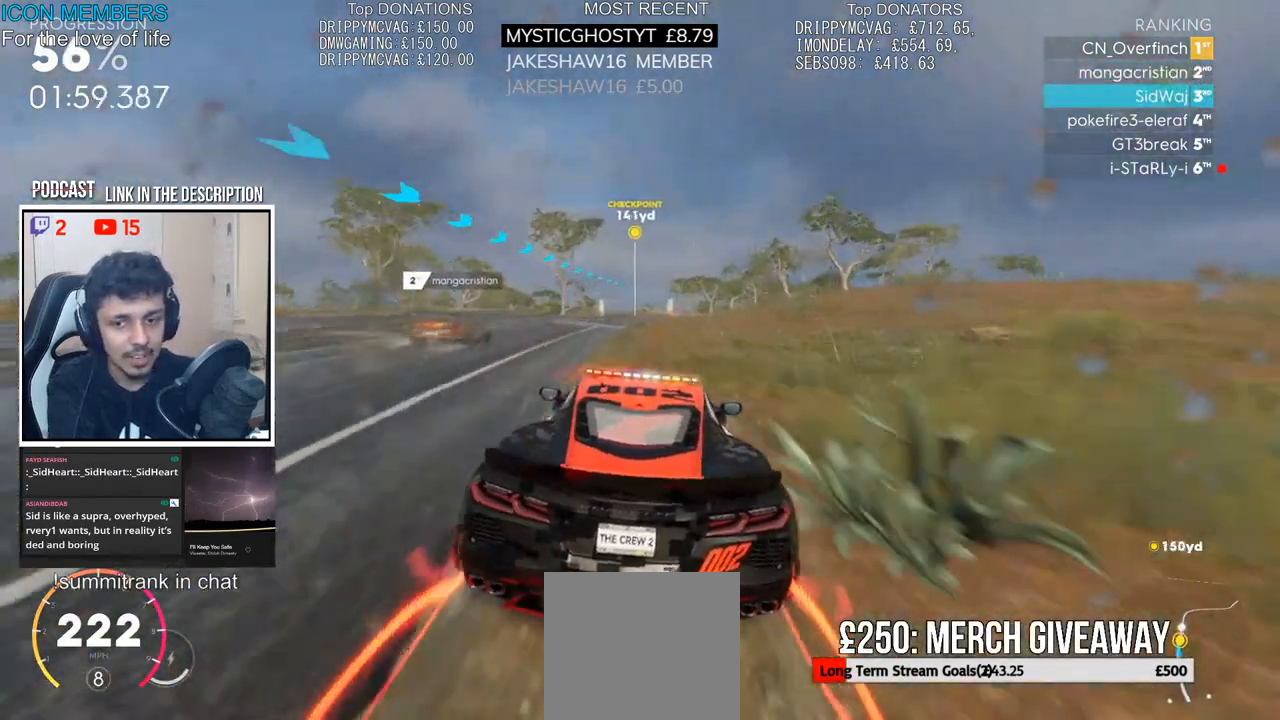
{"buttons": ["R2"], "left_stick": "center", "right_stick": "center", "events": [[200, "left_stick", "left"], [467, "left_stick", "center"]]}
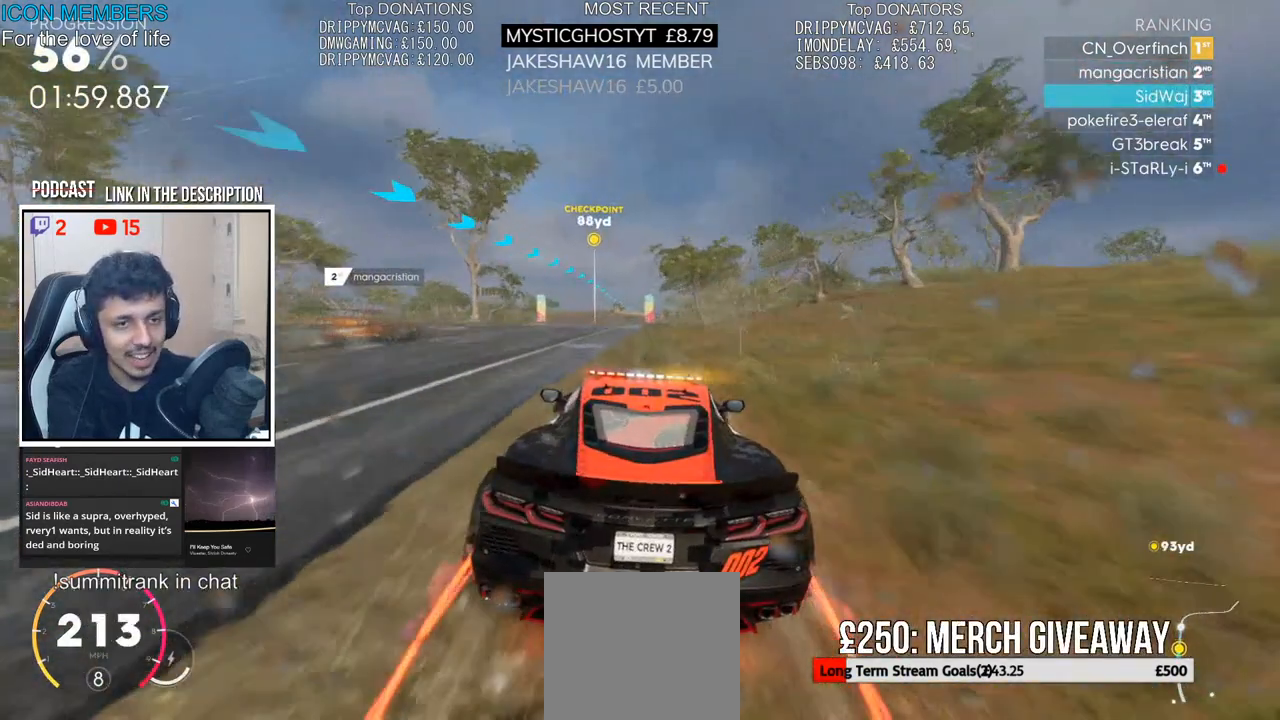
{"buttons": ["R2"], "left_stick": "center", "right_stick": "center", "events": [[100, "left_stick", "right"], [317, "left_stick", "center"]]}
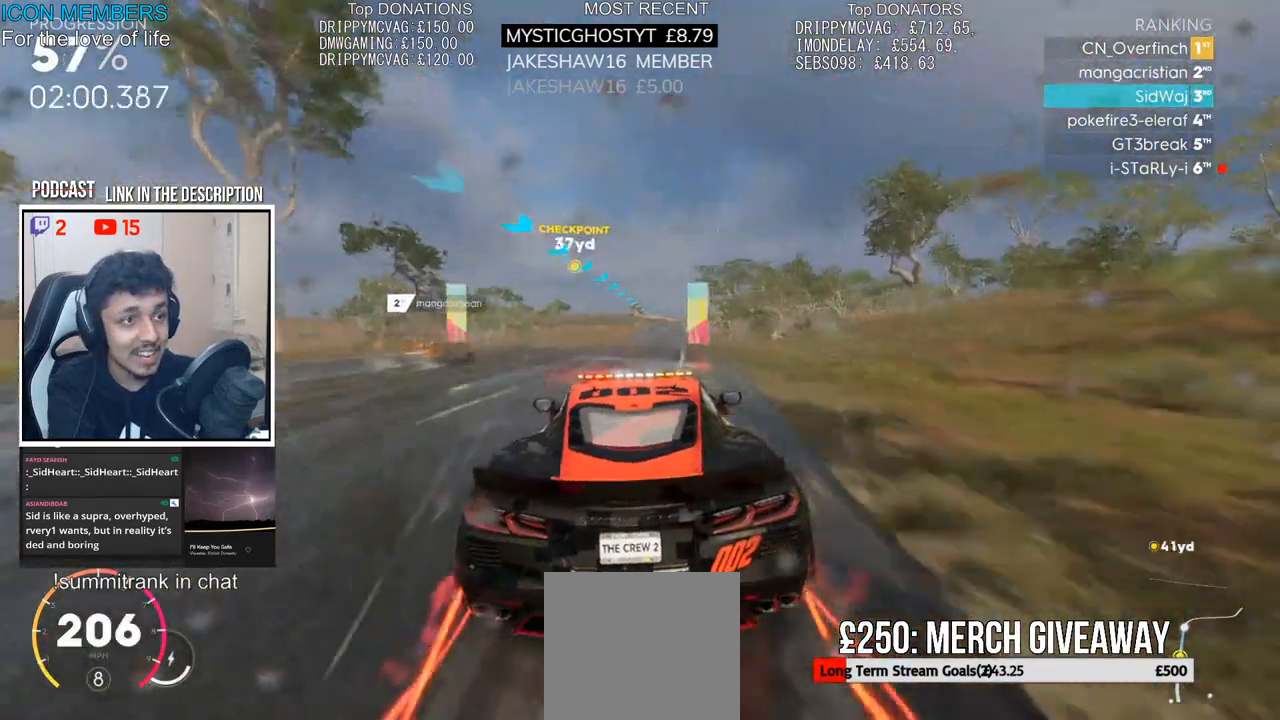
{"buttons": ["CROSS", "R2"], "left_stick": "left", "right_stick": "center", "events": [[67, "left_stick", "left"], [83, "CROSS", "down"], [283, "left_stick", "center"], [483, "left_stick", "left"]]}
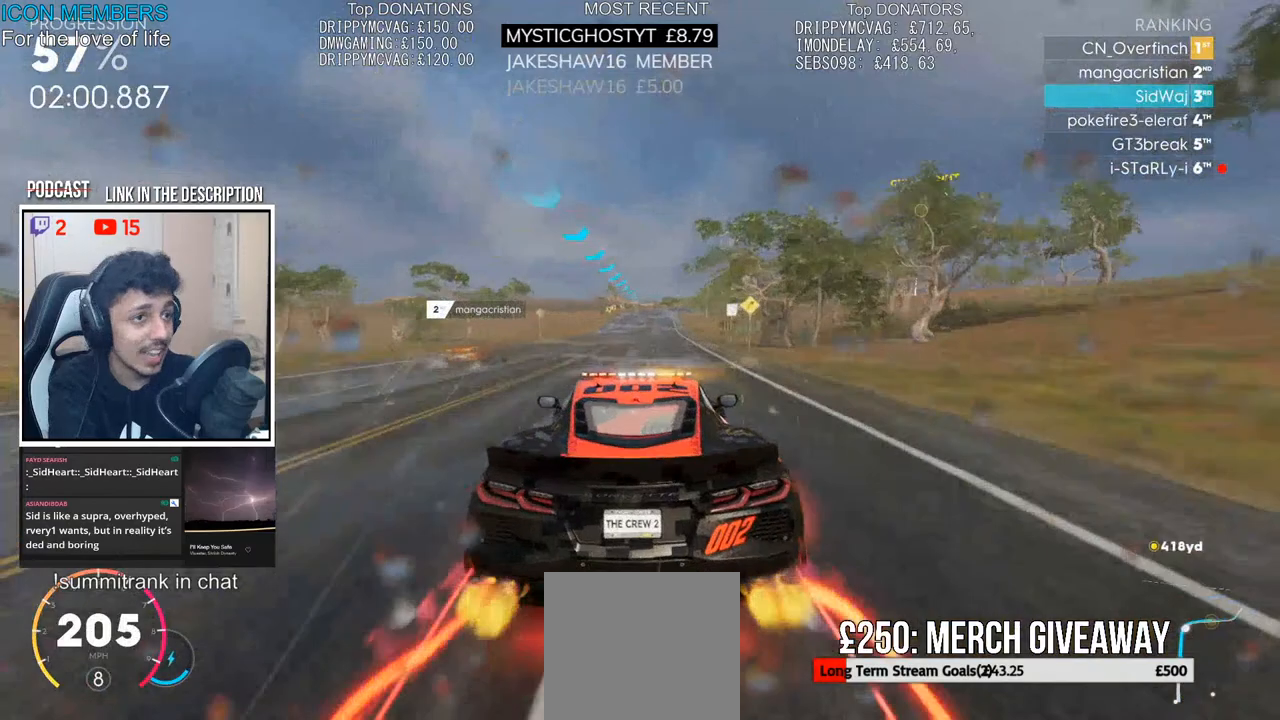
{"buttons": ["R2"], "left_stick": "center", "right_stick": "center", "events": [[133, "left_stick", "center"], [433, "CROSS", "up"]]}
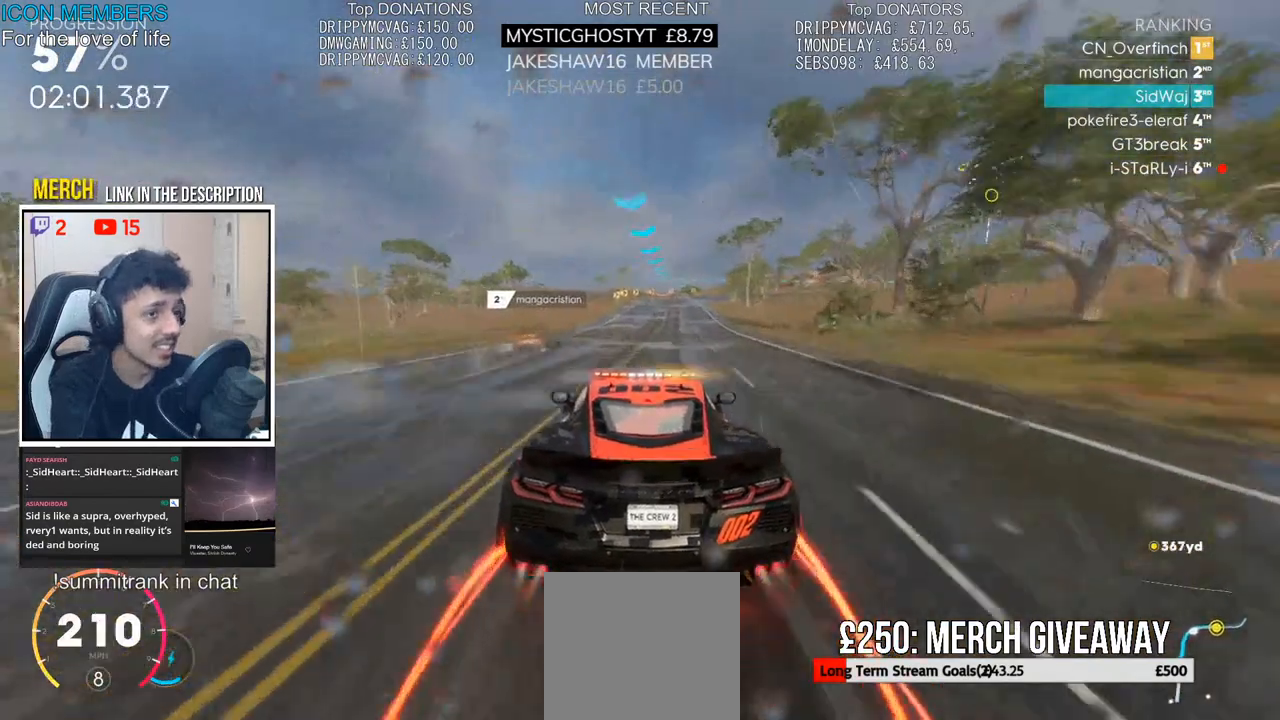
{"buttons": ["R2"], "left_stick": "right", "right_stick": "center", "events": [[183, "left_stick", "right"]]}
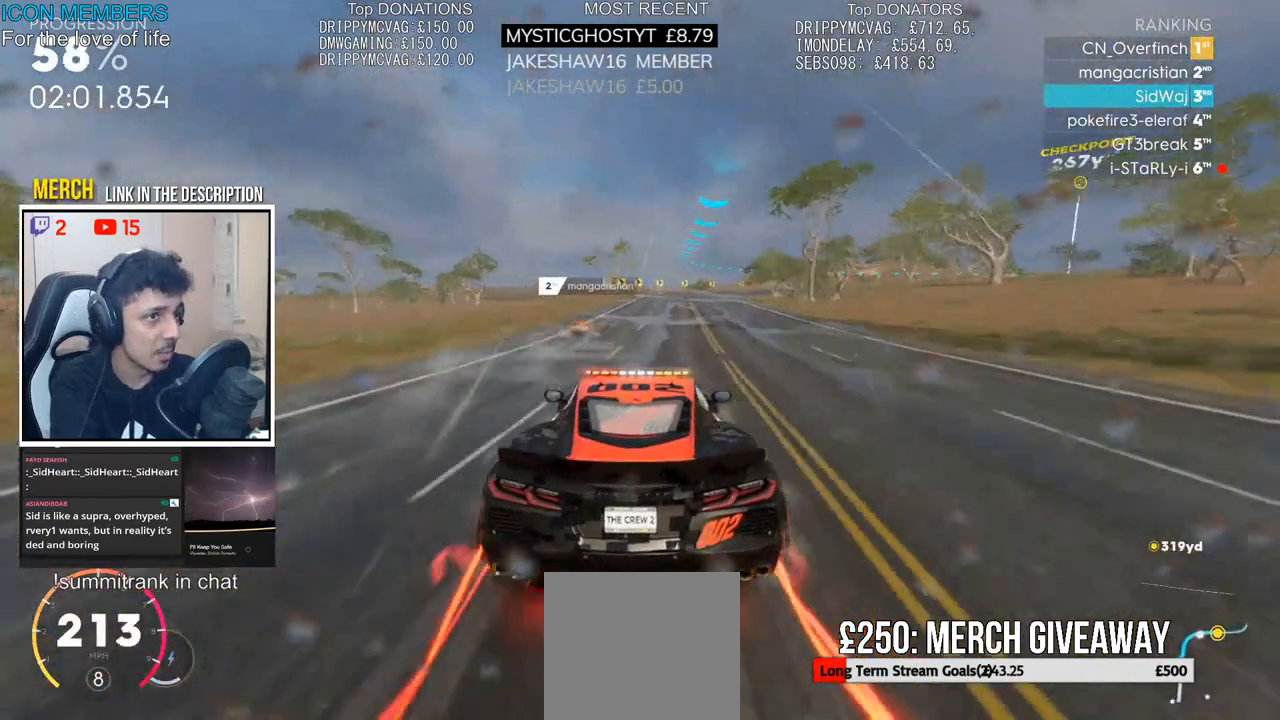
{"buttons": [], "left_stick": "right", "right_stick": "center", "events": [[333, "R2", "up"]]}
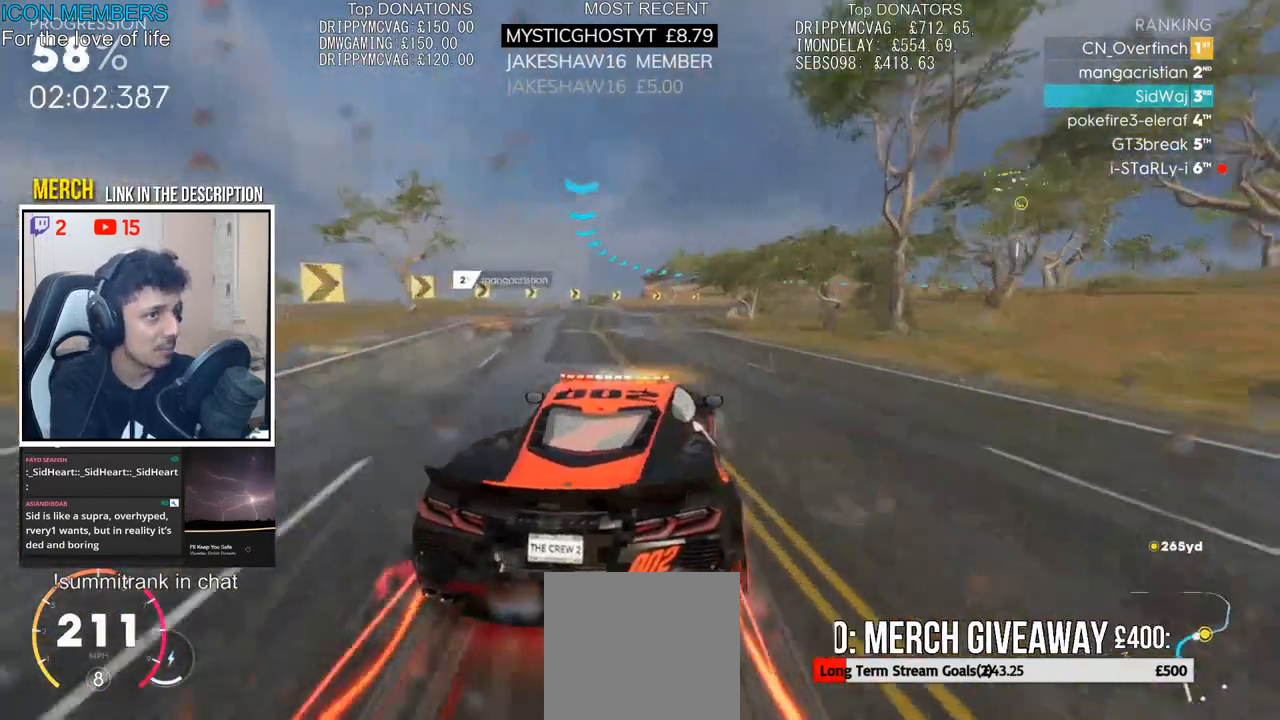
{"buttons": ["L2"], "left_stick": "right", "right_stick": "center", "events": [[200, "L2", "down"], [350, "L2", "up"], [433, "L2", "down"]]}
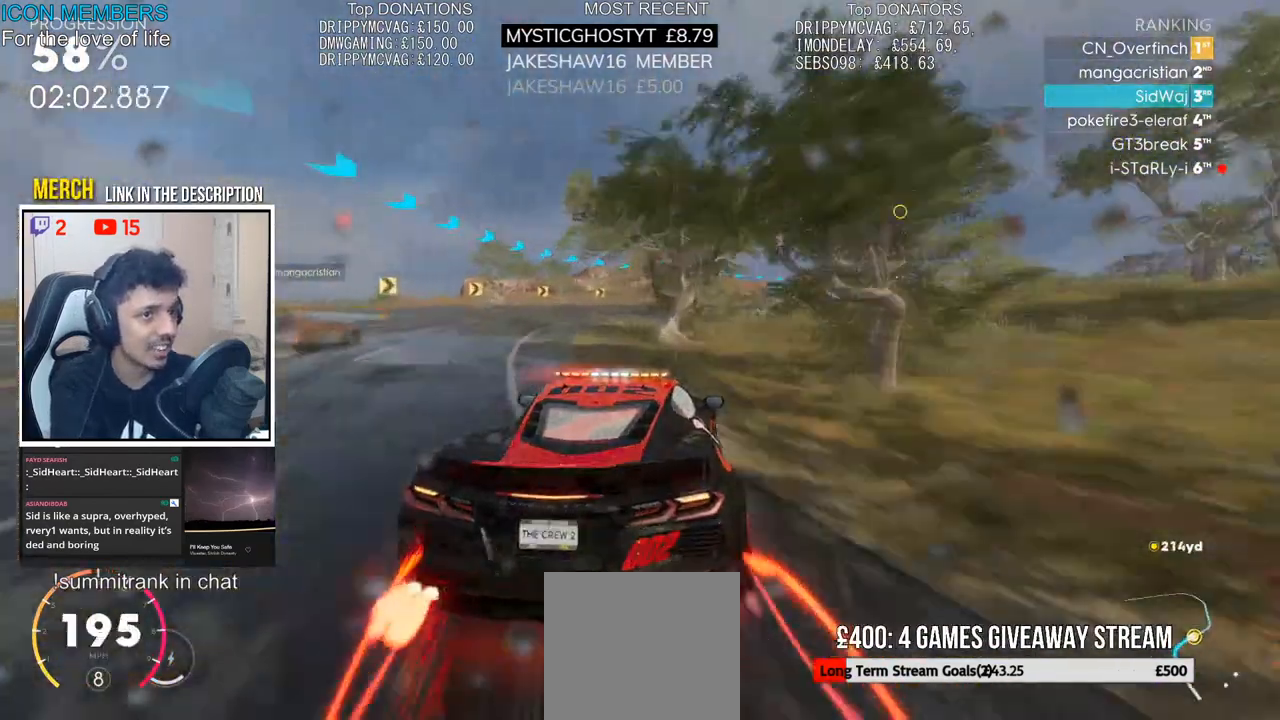
{"buttons": ["R2"], "left_stick": "right", "right_stick": "center", "events": [[50, "L2", "up"], [133, "R2", "down"], [250, "L2", "down"], [317, "L2", "up"]]}
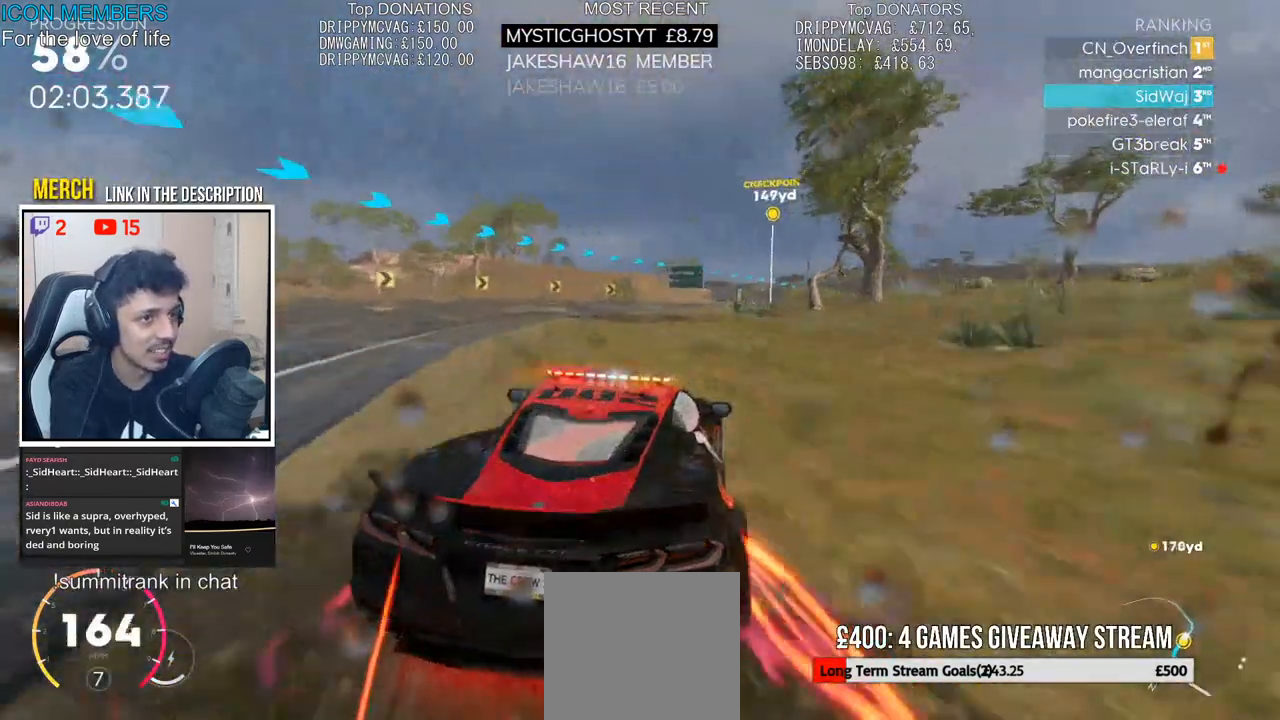
{"buttons": ["R2"], "left_stick": "center", "right_stick": "center", "events": [[217, "left_stick", "center"]]}